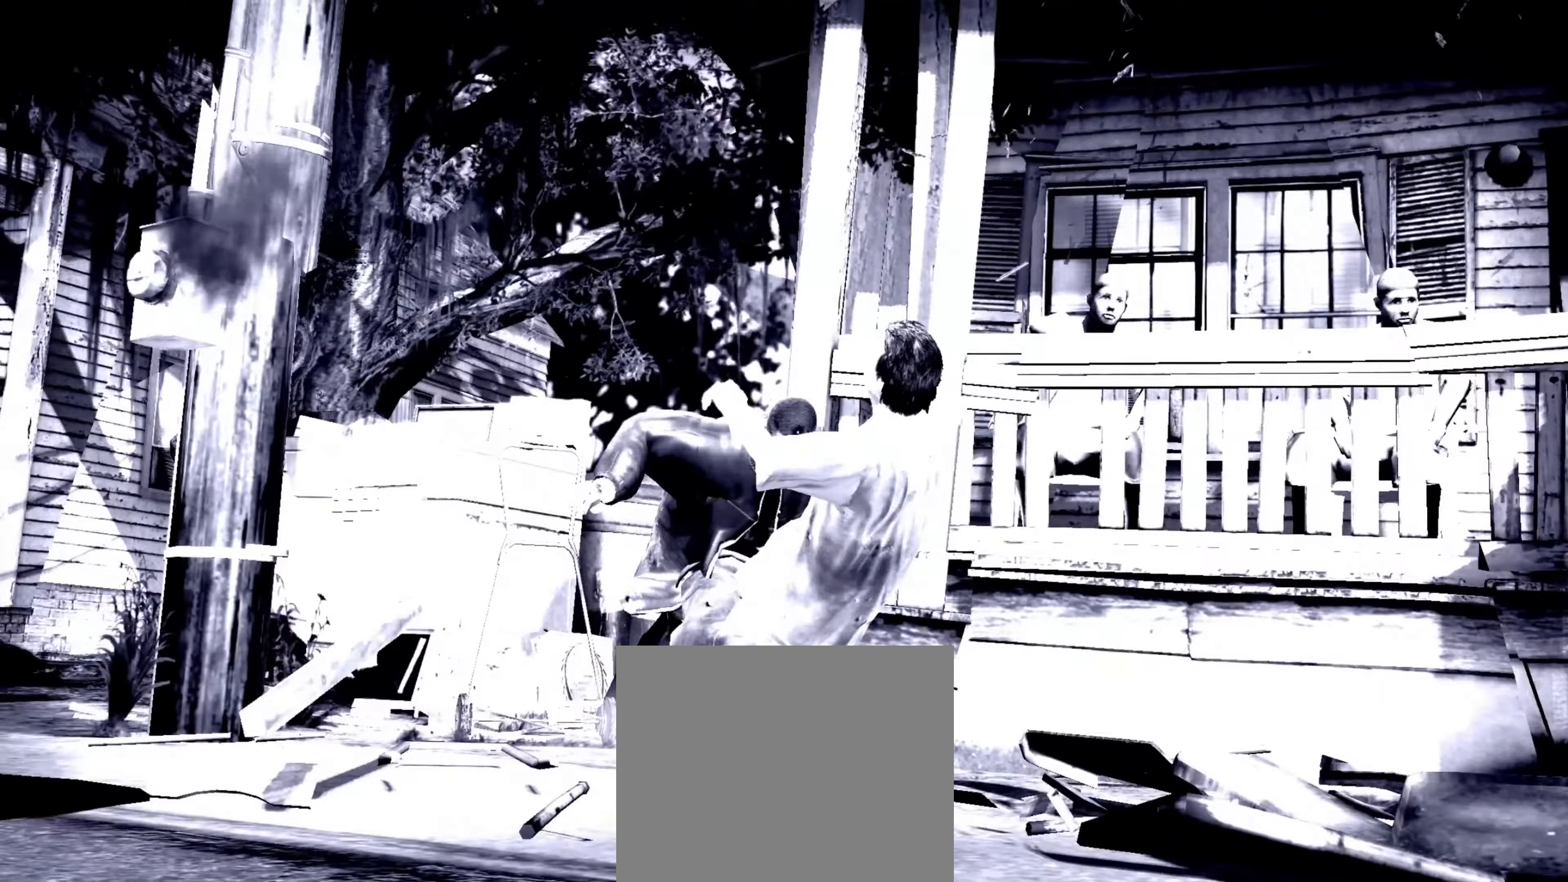
Gameplay with a controller (PlayStation layout); each line is a JSON object with the inputs held at the frame after it. "events" lists button and stick changes between this image and that frame as [ms after this image, input, new state], when the widget could be followed in between. Not read: L3 R3.
{"buttons": [], "left_stick": "right", "right_stick": "down-left", "events": [[17, "right_stick", "right"], [67, "right_stick", "center"], [217, "left_stick", "down-left"], [333, "left_stick", "right"], [467, "right_stick", "down-left"]]}
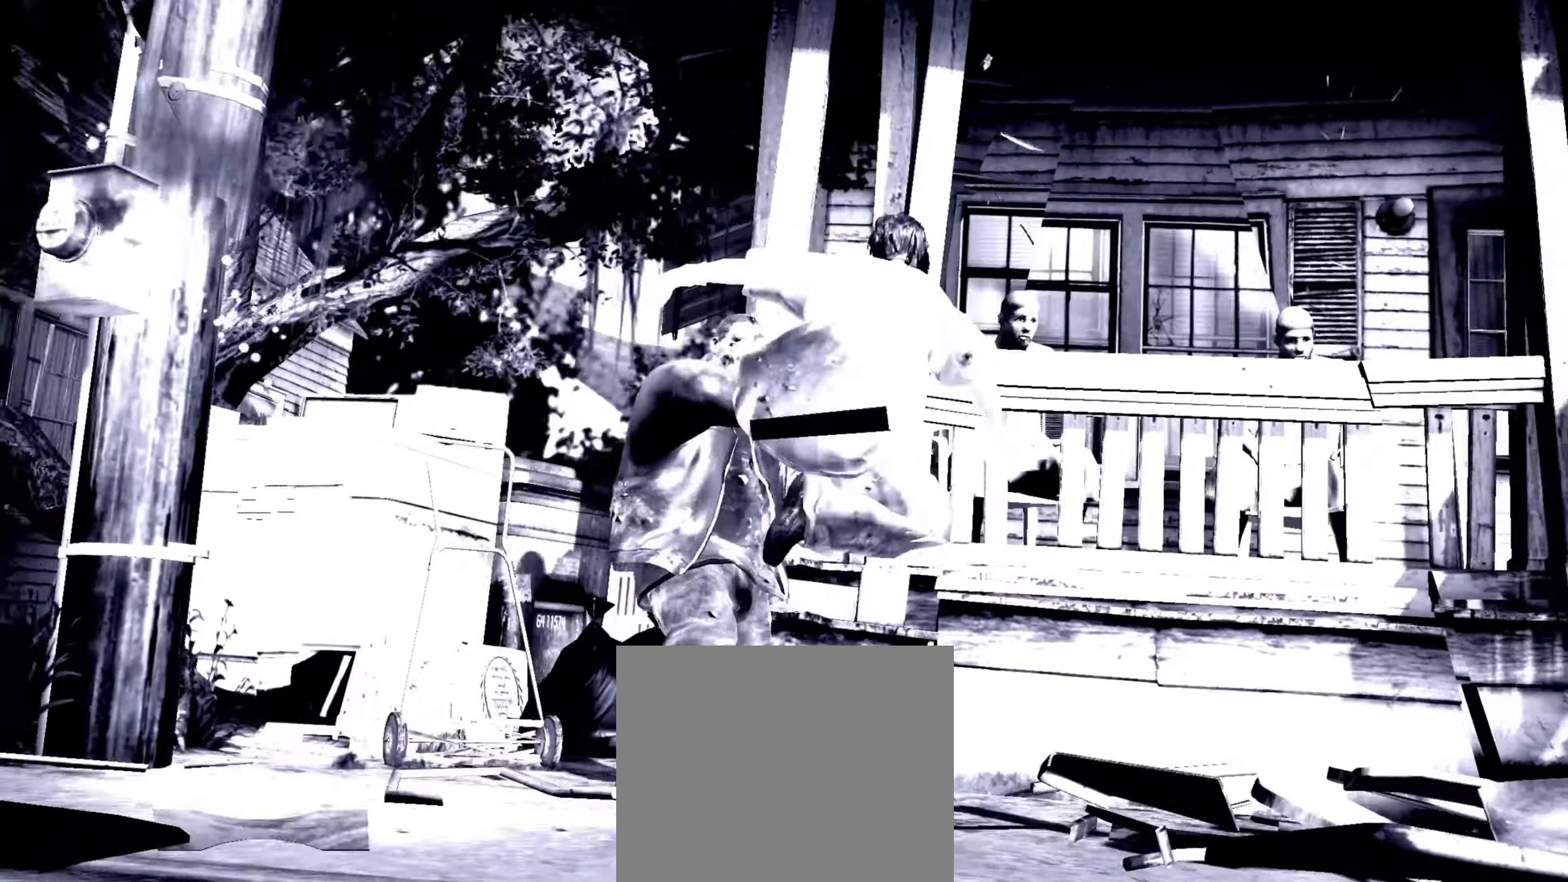
{"buttons": [], "left_stick": "up-left", "right_stick": "up", "events": [[83, "right_stick", "down-right"], [133, "right_stick", "up-right"], [217, "right_stick", "down-left"], [333, "left_stick", "up-left"], [350, "right_stick", "center"], [483, "right_stick", "up"]]}
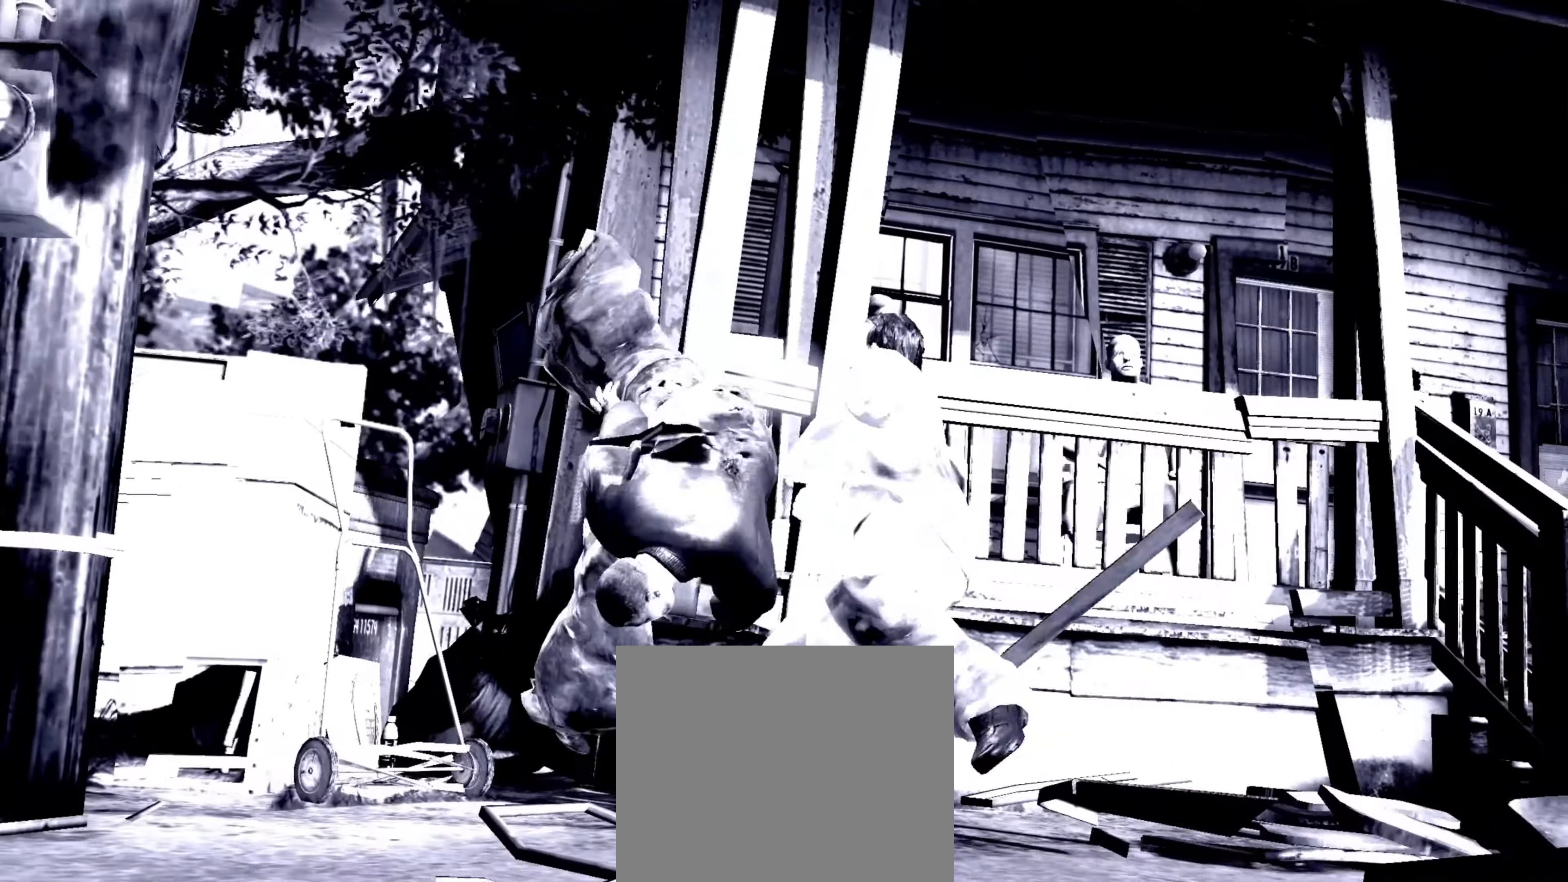
{"buttons": [], "left_stick": "up-left", "right_stick": "center", "events": [[17, "left_stick", "left"], [67, "right_stick", "center"], [150, "right_stick", "down-left"], [200, "R2", "down"], [217, "left_stick", "center"], [267, "R2", "up"], [283, "right_stick", "center"], [467, "left_stick", "up-left"]]}
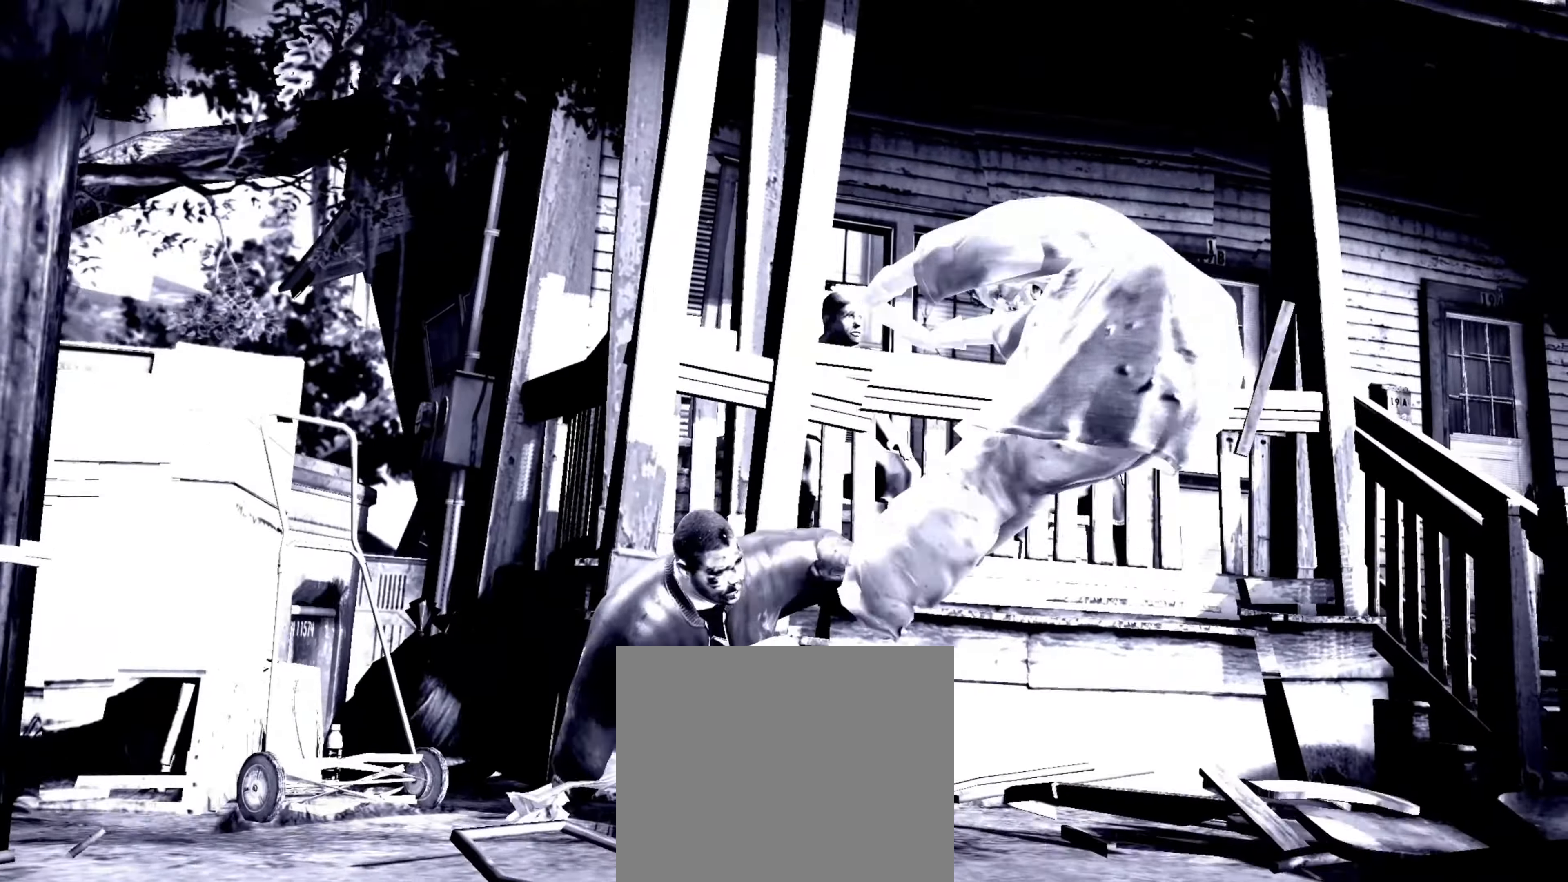
{"buttons": ["L2"], "left_stick": "down-right", "right_stick": "up", "events": [[50, "CROSS", "down"], [50, "left_stick", "center"], [117, "CROSS", "up"], [150, "left_stick", "left"], [200, "CROSS", "down"], [250, "CROSS", "up"], [250, "left_stick", "center"], [383, "right_stick", "left"], [400, "left_stick", "down-right"], [500, "L2", "down"], [500, "right_stick", "up"]]}
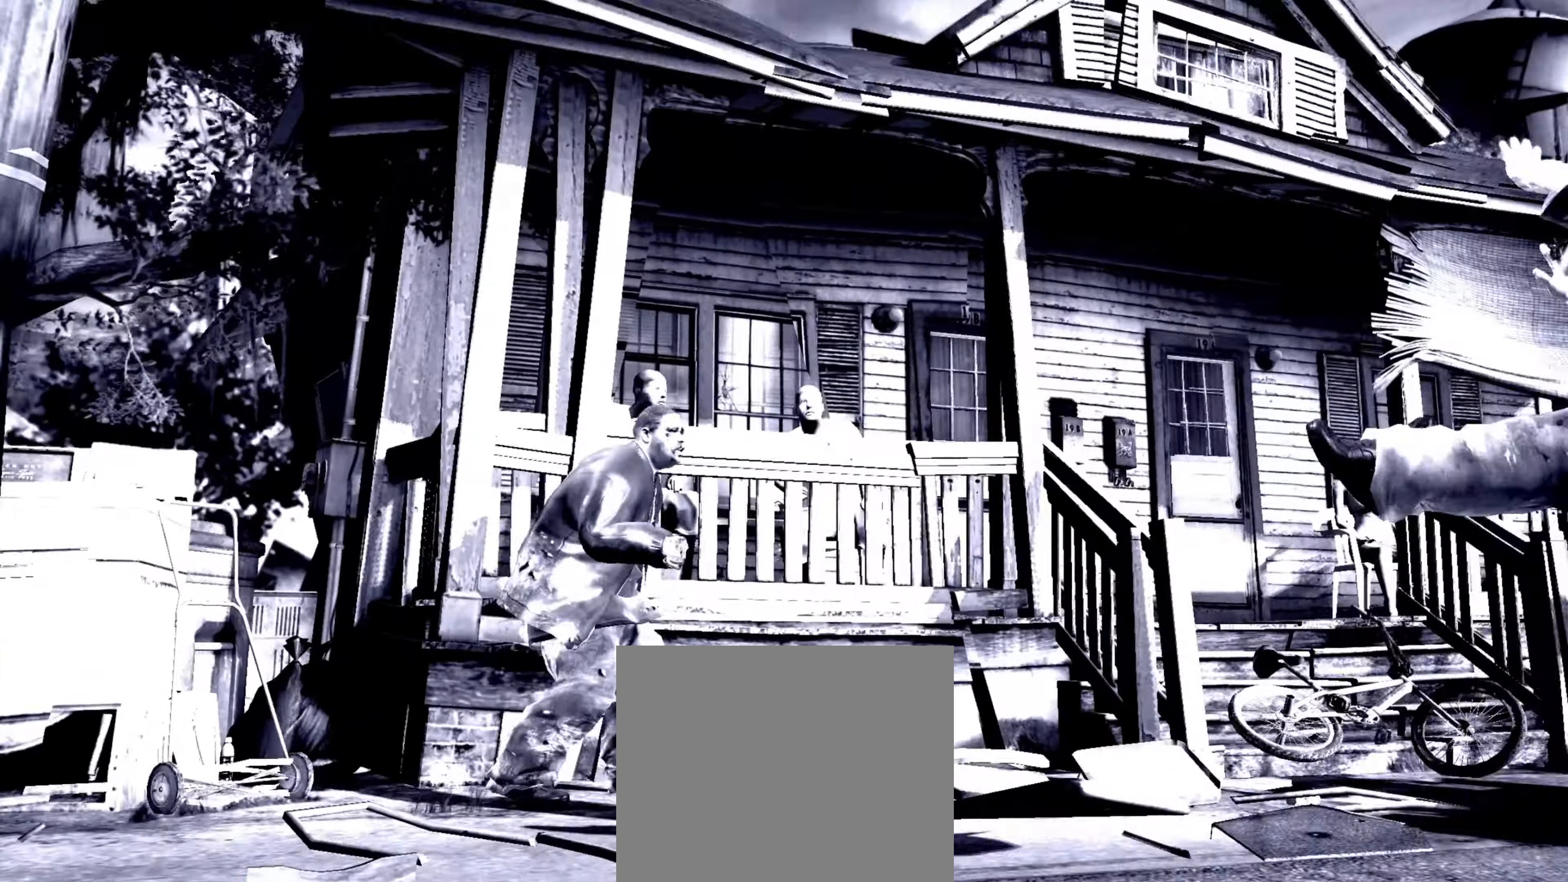
{"buttons": ["L2"], "left_stick": "down-left", "right_stick": "right", "events": [[50, "left_stick", "up-right"], [67, "right_stick", "right"], [117, "left_stick", "up-left"], [117, "right_stick", "down"], [167, "left_stick", "down-left"], [167, "right_stick", "left"], [267, "left_stick", "down-right"], [267, "right_stick", "right"], [333, "right_stick", "down"], [350, "left_stick", "up-right"], [383, "right_stick", "left"], [467, "left_stick", "down-left"], [467, "right_stick", "right"]]}
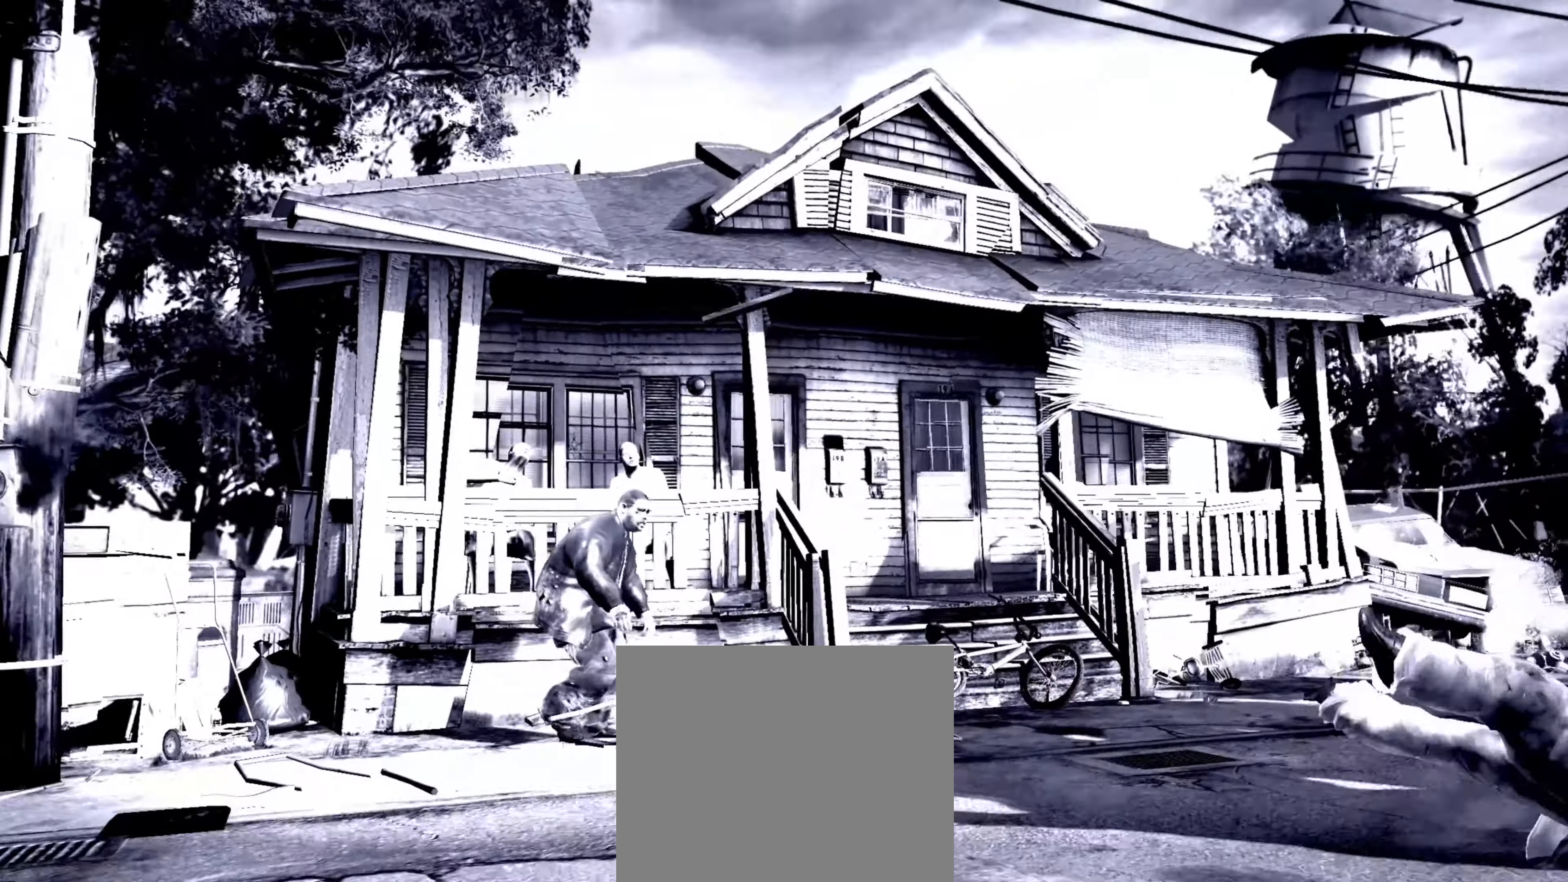
{"buttons": [], "left_stick": "up", "right_stick": "up", "events": [[33, "right_stick", "down-left"], [50, "left_stick", "down-right"], [100, "right_stick", "up-left"], [150, "left_stick", "up-right"], [183, "right_stick", "down-right"], [200, "left_stick", "up-left"], [250, "L2", "up"], [250, "left_stick", "down-left"], [250, "right_stick", "down-left"], [300, "right_stick", "up-left"], [383, "left_stick", "up-right"], [383, "right_stick", "down-right"], [500, "left_stick", "up"], [500, "right_stick", "up"]]}
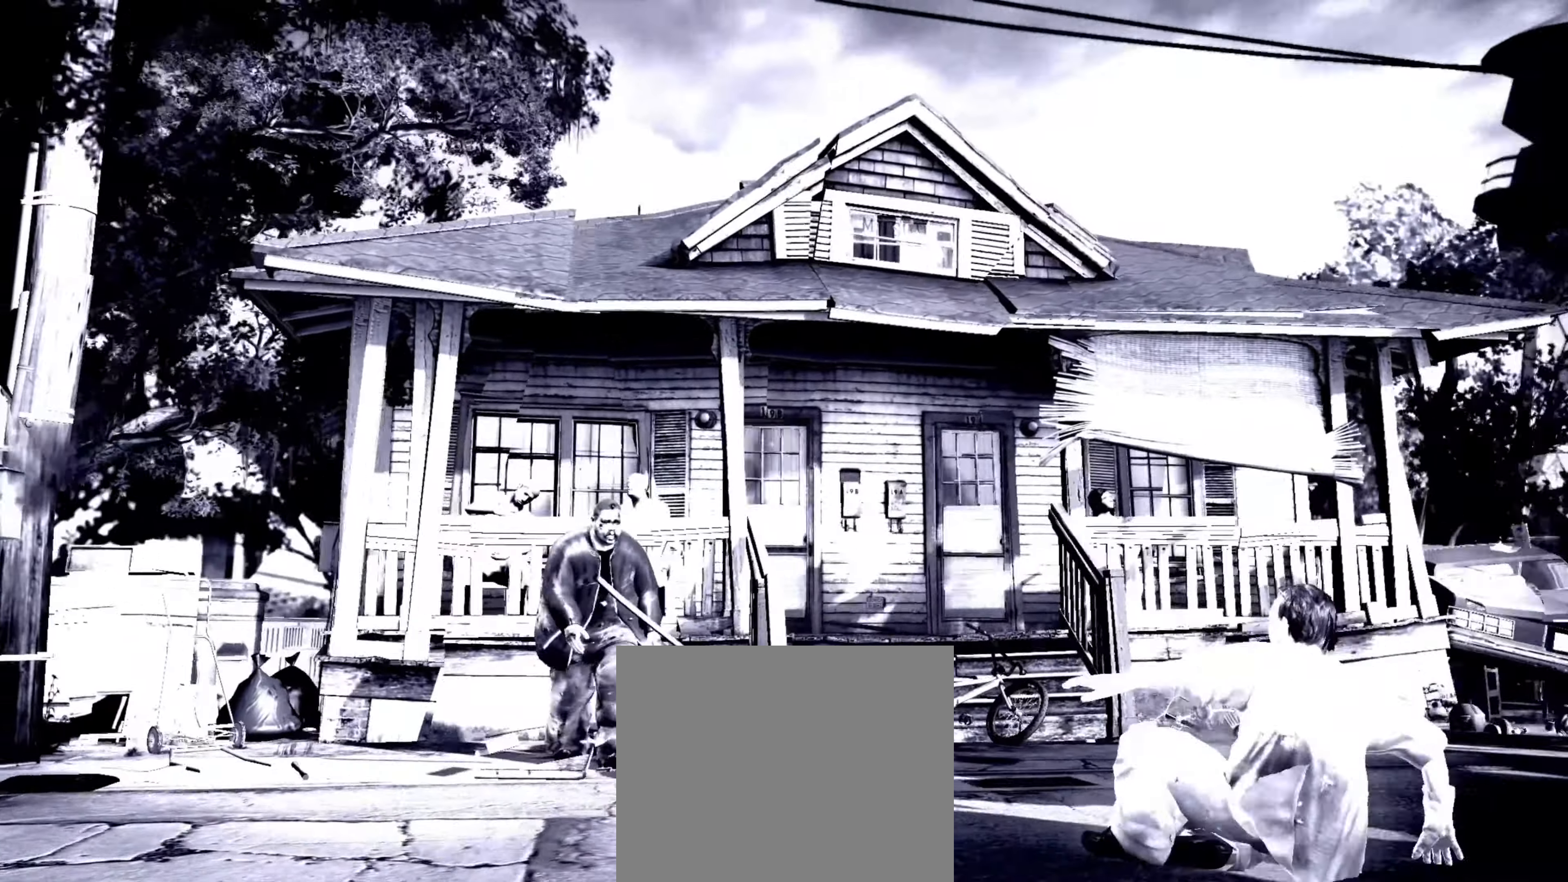
{"buttons": [], "left_stick": "up-left", "right_stick": "center", "events": [[17, "left_stick", "up-right"], [17, "right_stick", "down-right"], [50, "left_stick", "center"], [50, "right_stick", "center"], [167, "left_stick", "up-left"], [250, "left_stick", "center"], [333, "left_stick", "up-left"], [400, "left_stick", "center"], [450, "left_stick", "up-left"]]}
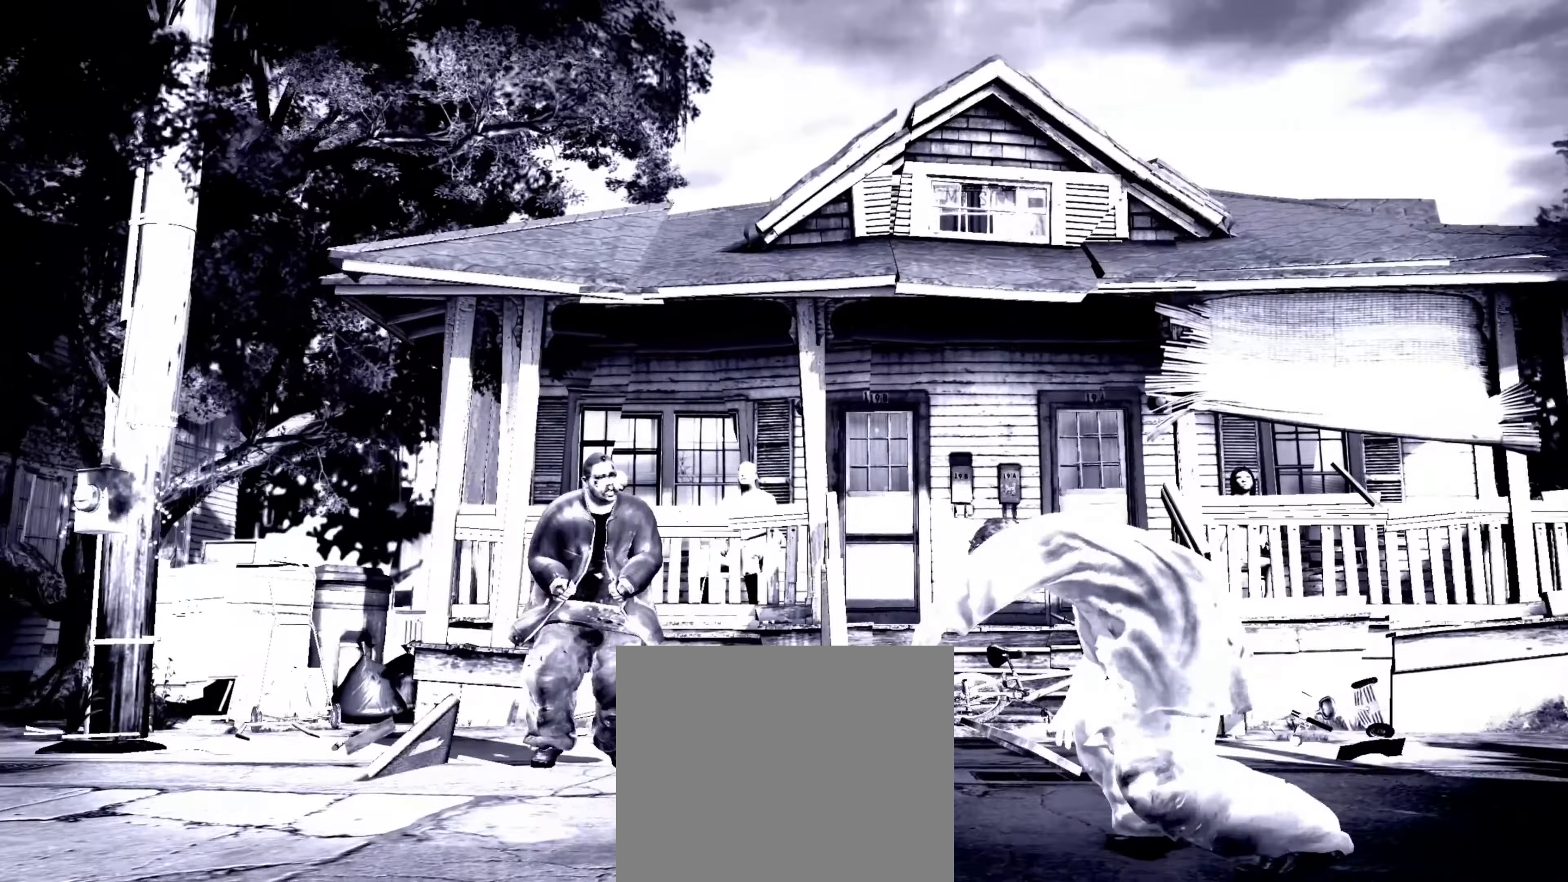
{"buttons": [], "left_stick": "left", "right_stick": "center", "events": [[33, "left_stick", "center"], [200, "left_stick", "up"], [283, "left_stick", "center"], [433, "left_stick", "left"]]}
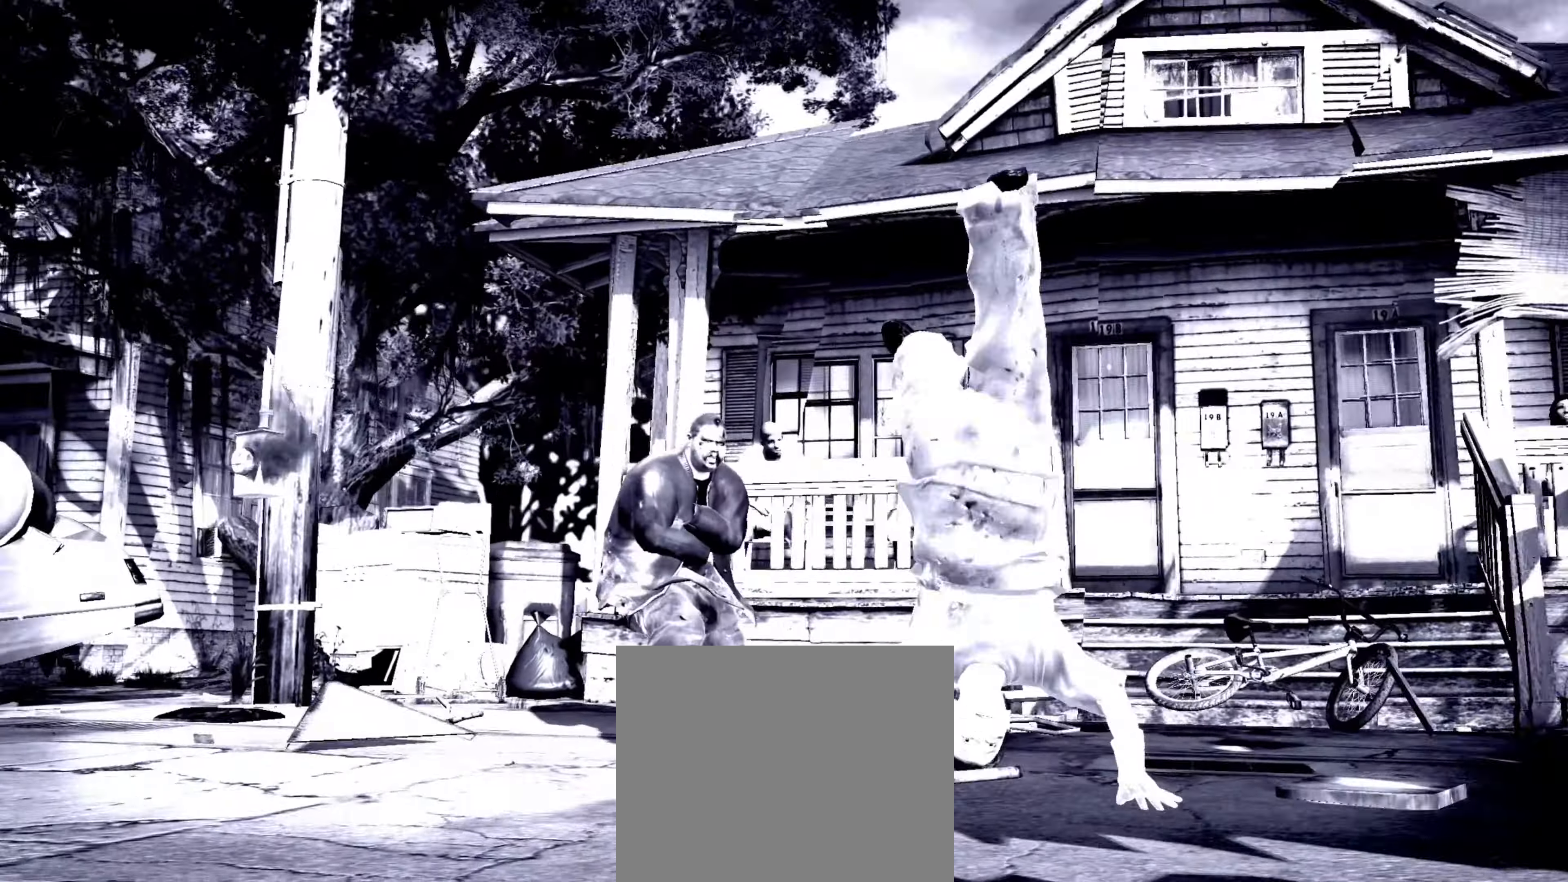
{"buttons": [], "left_stick": "center", "right_stick": "down", "events": [[17, "left_stick", "center"], [200, "left_stick", "left"], [317, "right_stick", "left"], [450, "left_stick", "center"], [450, "right_stick", "right"], [500, "right_stick", "down"]]}
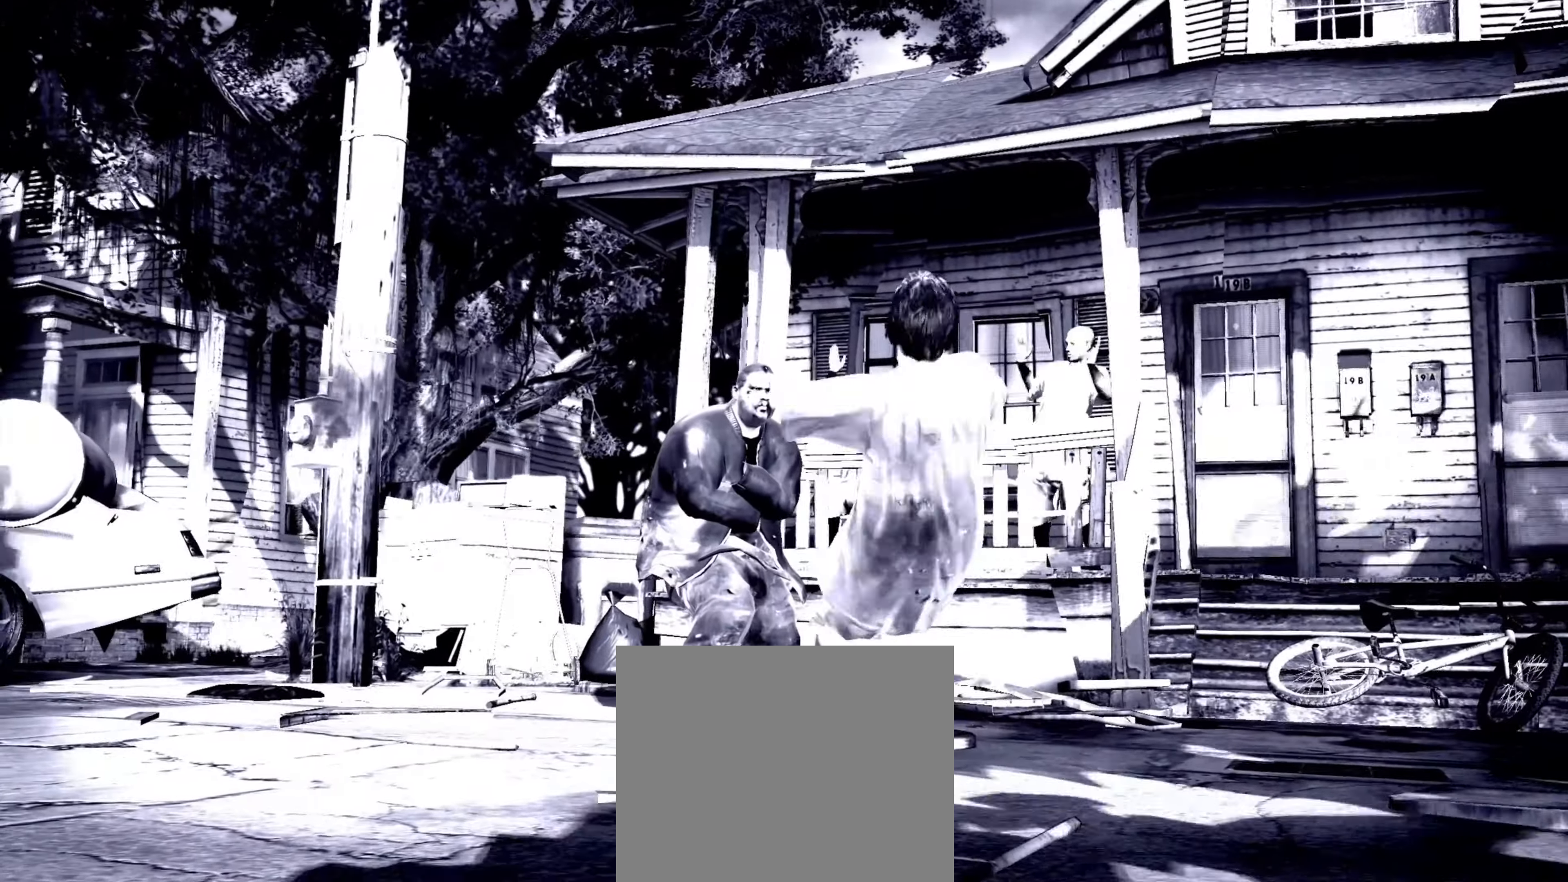
{"buttons": [], "left_stick": "up-right", "right_stick": "up-left", "events": [[50, "right_stick", "up-left"], [117, "right_stick", "center"], [167, "left_stick", "up"], [217, "R1", "down"], [267, "R1", "up"], [267, "right_stick", "up"], [300, "L1", "down"], [350, "L1", "up"], [350, "left_stick", "up-right"], [350, "right_stick", "center"], [450, "right_stick", "left"], [500, "right_stick", "up-left"]]}
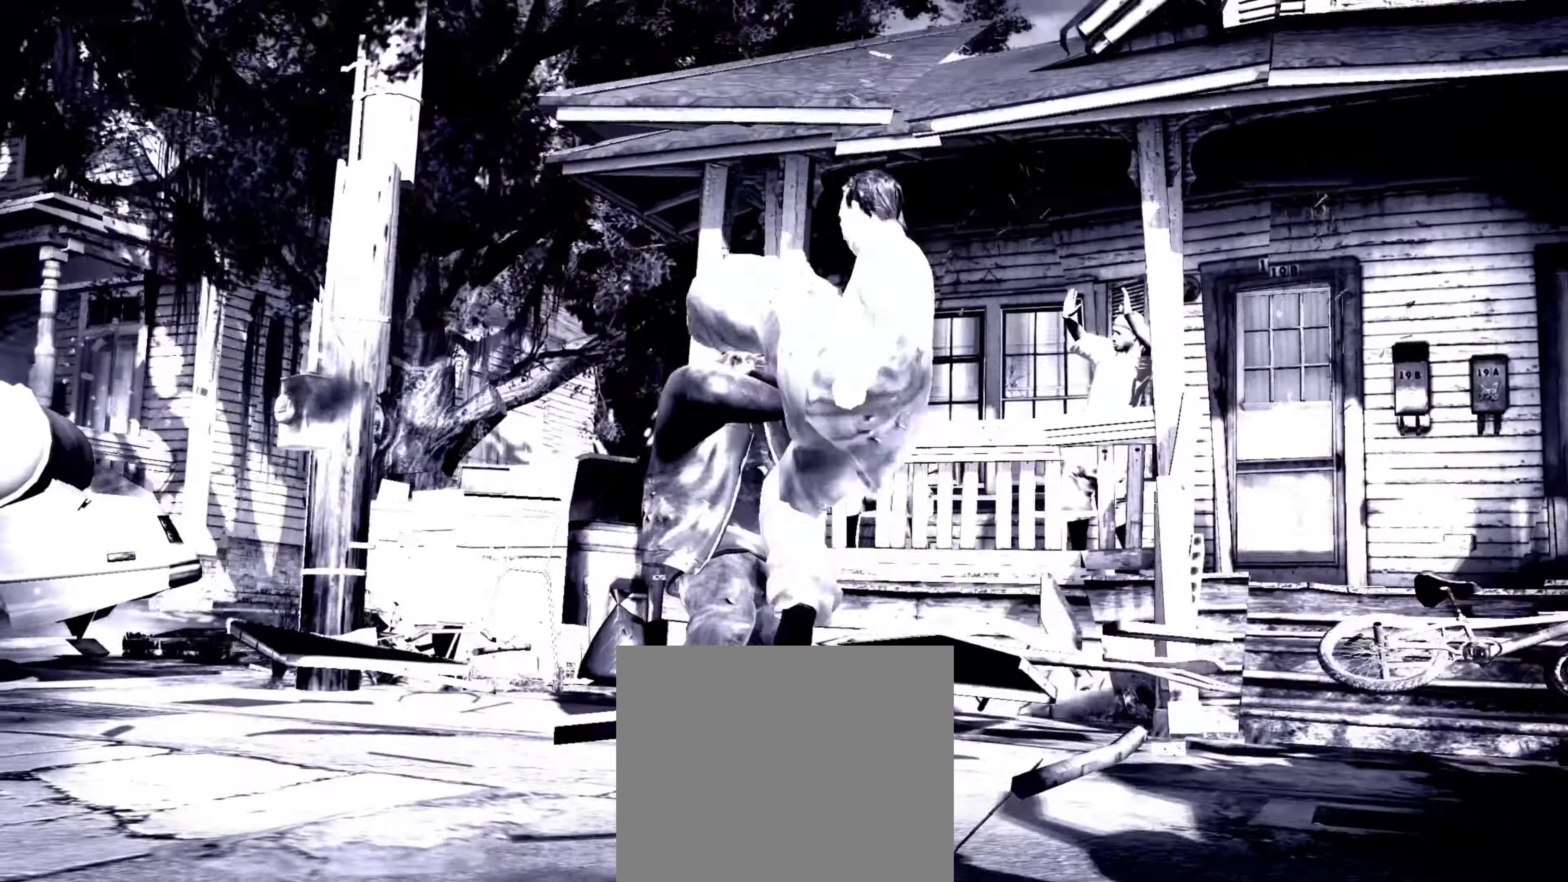
{"buttons": ["R2"], "left_stick": "up-left", "right_stick": "up", "events": [[17, "right_stick", "up"], [67, "right_stick", "right"], [117, "right_stick", "down"], [150, "L1", "down"], [200, "L1", "up"], [200, "right_stick", "up-left"], [267, "right_stick", "center"], [317, "left_stick", "up-left"], [384, "R2", "down"], [384, "right_stick", "up"]]}
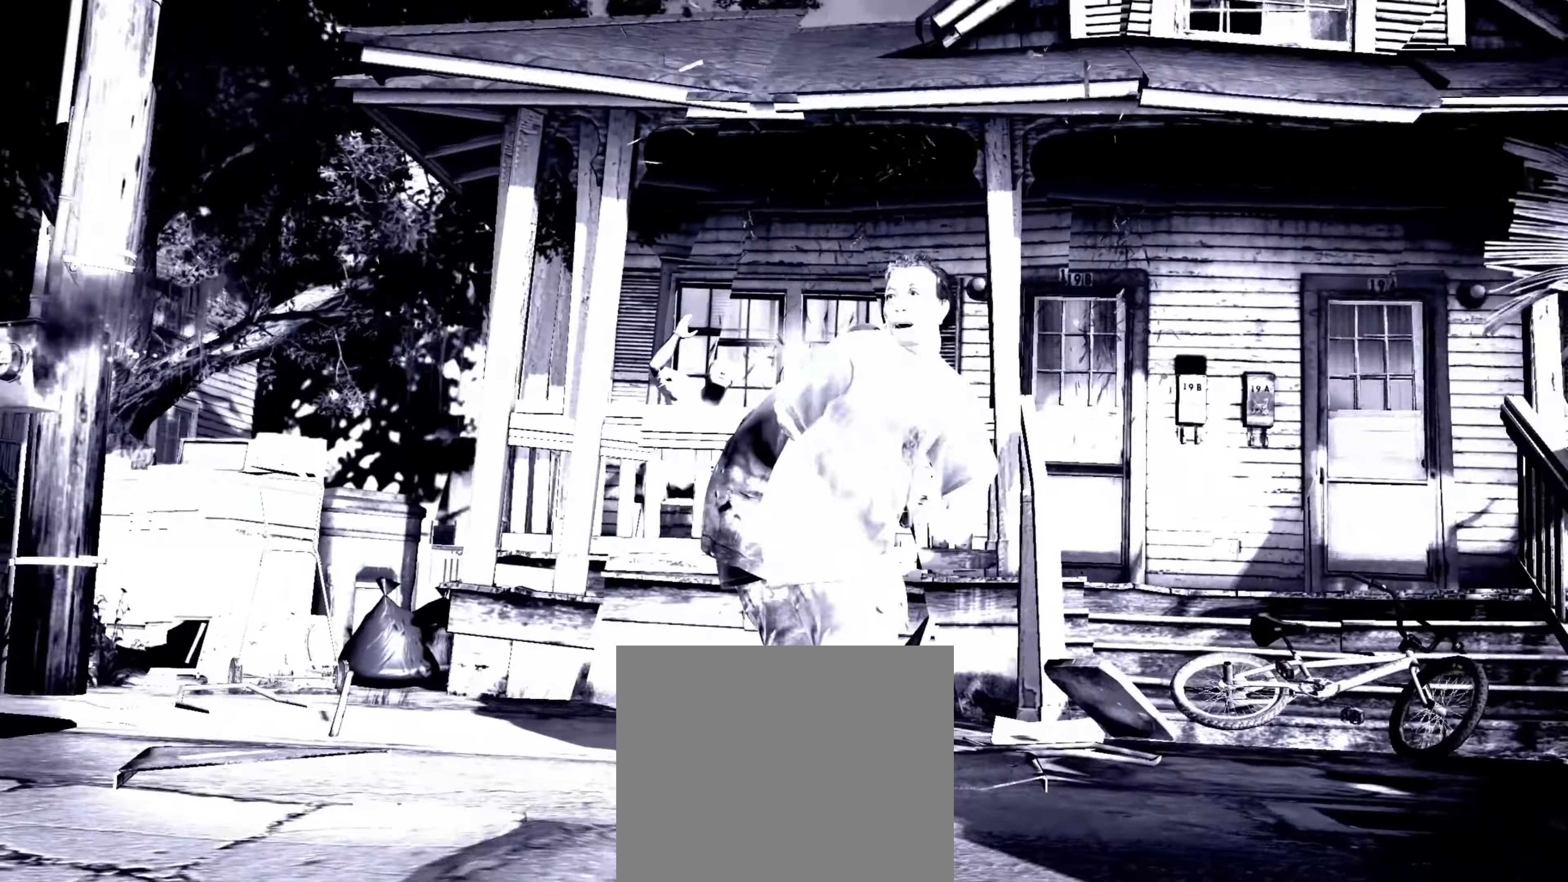
{"buttons": [], "left_stick": "up-left", "right_stick": "center", "events": [[400, "L2", "down"], [400, "R2", "up"], [417, "right_stick", "center"], [434, "L2", "up"]]}
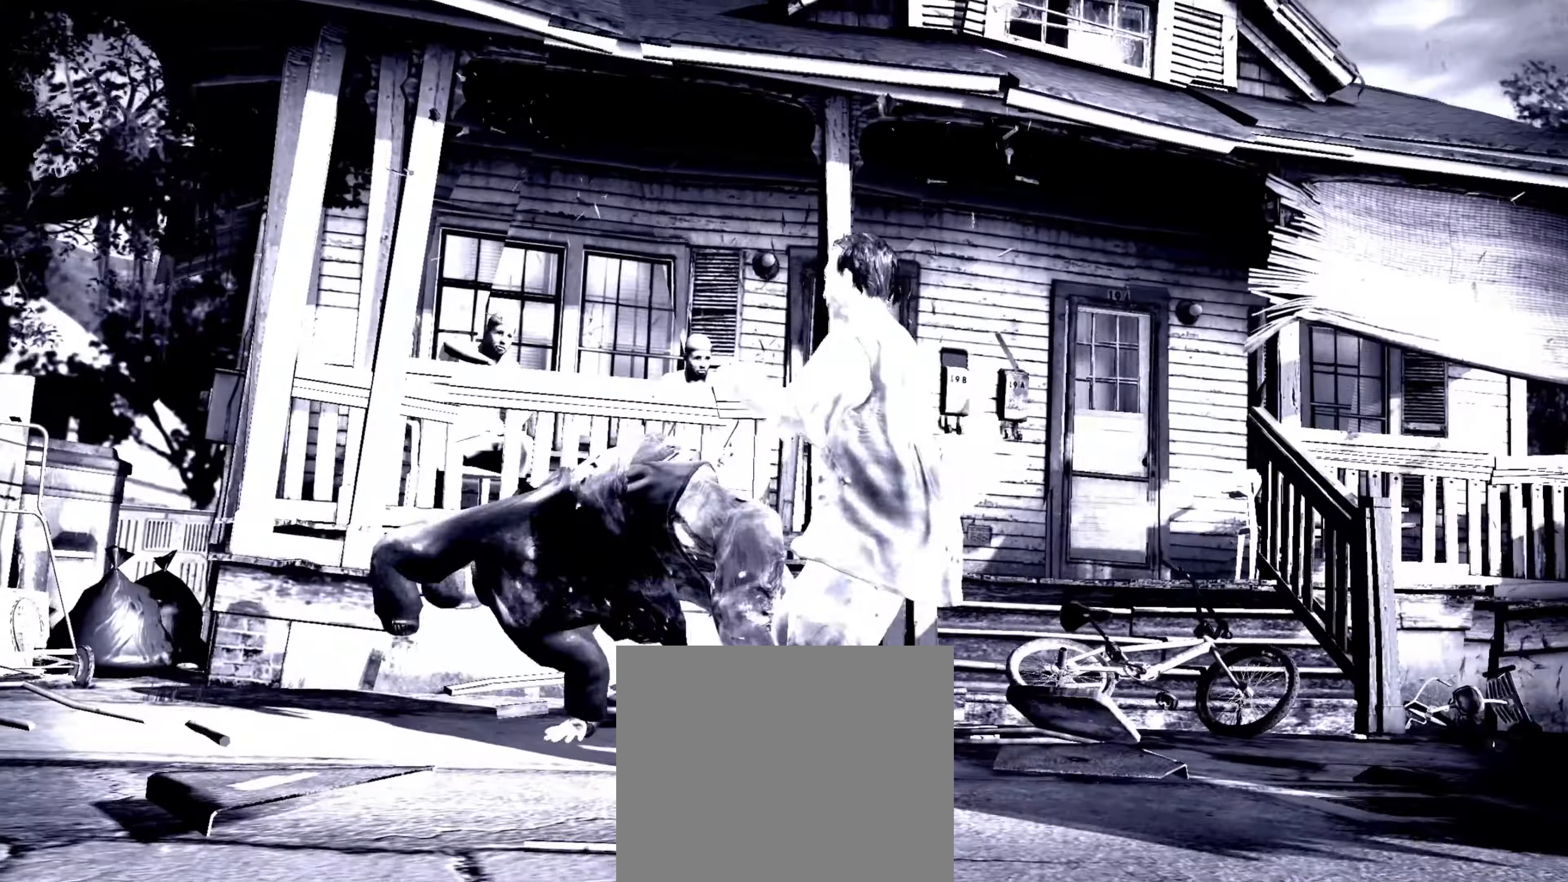
{"buttons": [], "left_stick": "up-left", "right_stick": "center", "events": [[200, "right_stick", "down"], [334, "right_stick", "center"]]}
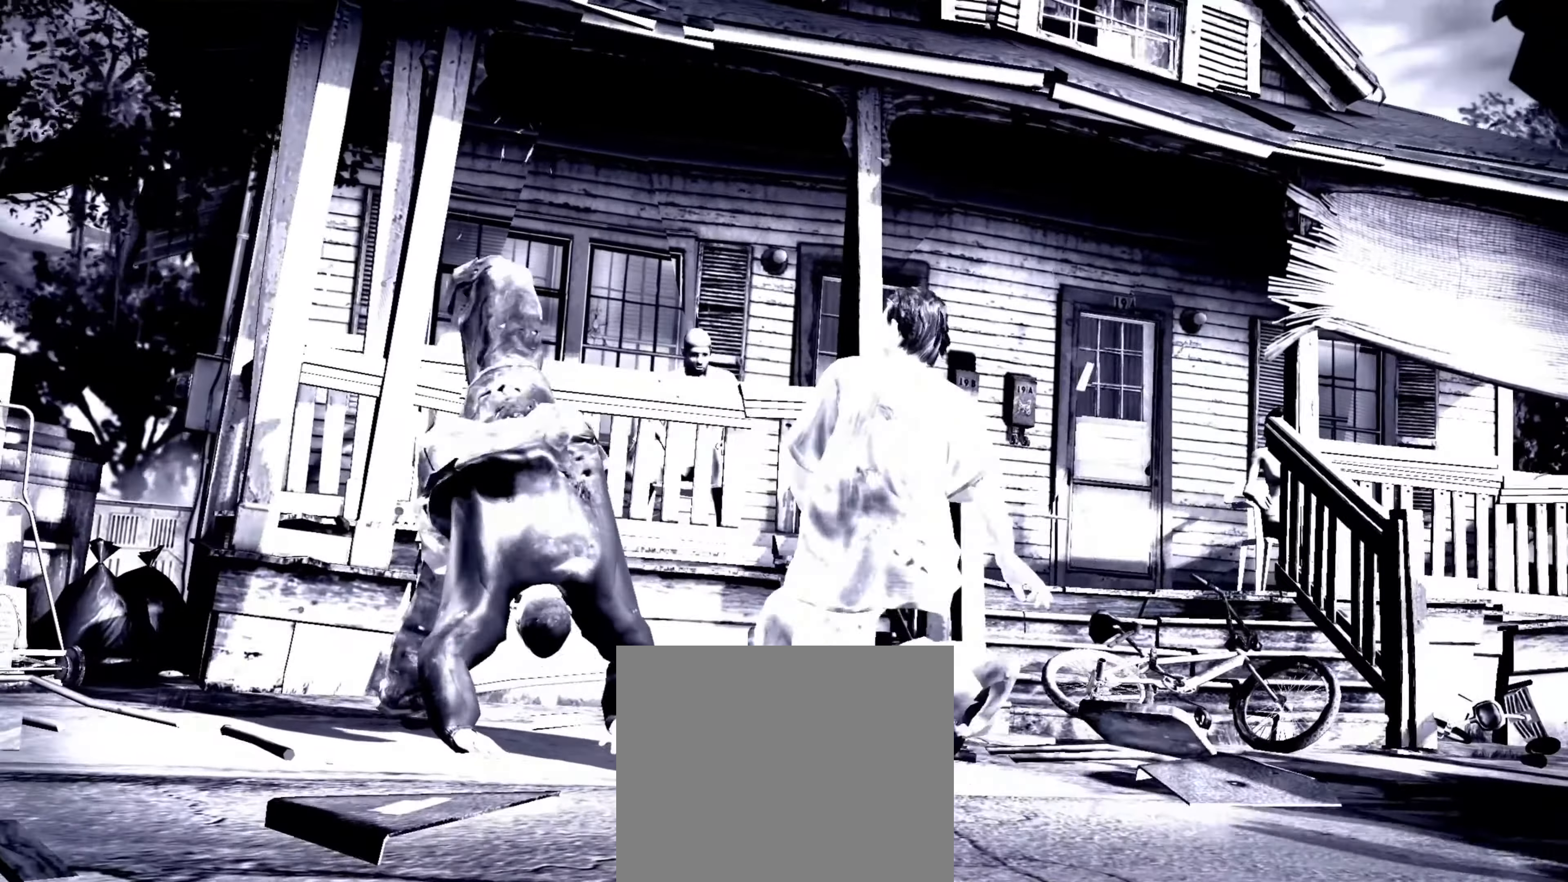
{"buttons": [], "left_stick": "up", "right_stick": "center", "events": [[17, "left_stick", "center"], [84, "right_stick", "up"], [117, "left_stick", "up-left"], [184, "right_stick", "center"], [200, "left_stick", "center"], [267, "right_stick", "up"], [300, "left_stick", "up"], [334, "right_stick", "center"], [384, "left_stick", "center"], [434, "left_stick", "up"]]}
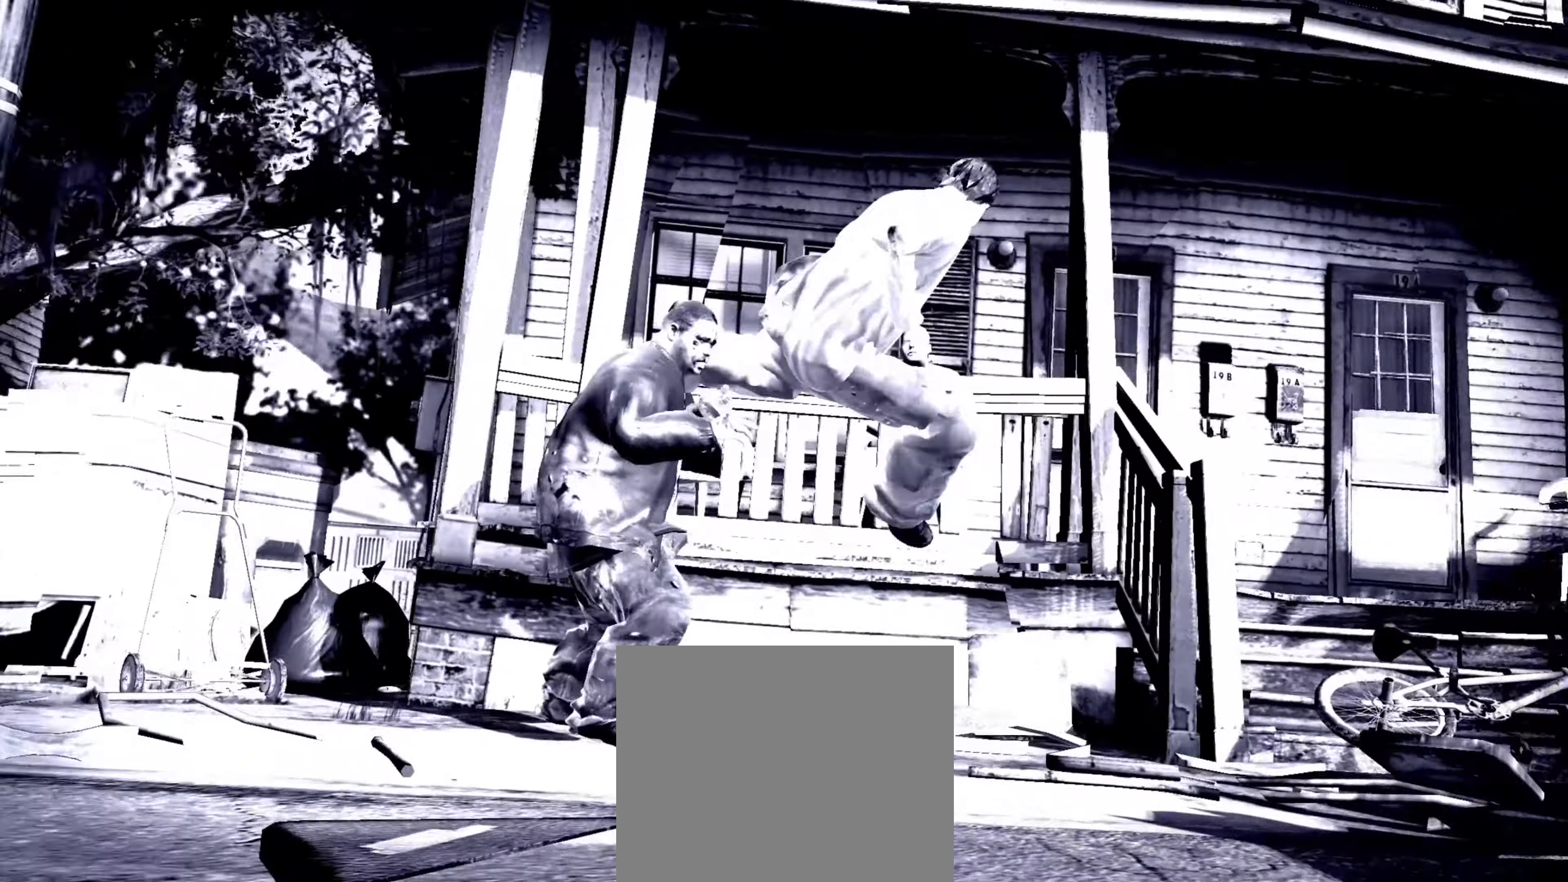
{"buttons": [], "left_stick": "up-left", "right_stick": "up", "events": [[67, "left_stick", "center"], [200, "left_stick", "up-left"], [434, "right_stick", "up"]]}
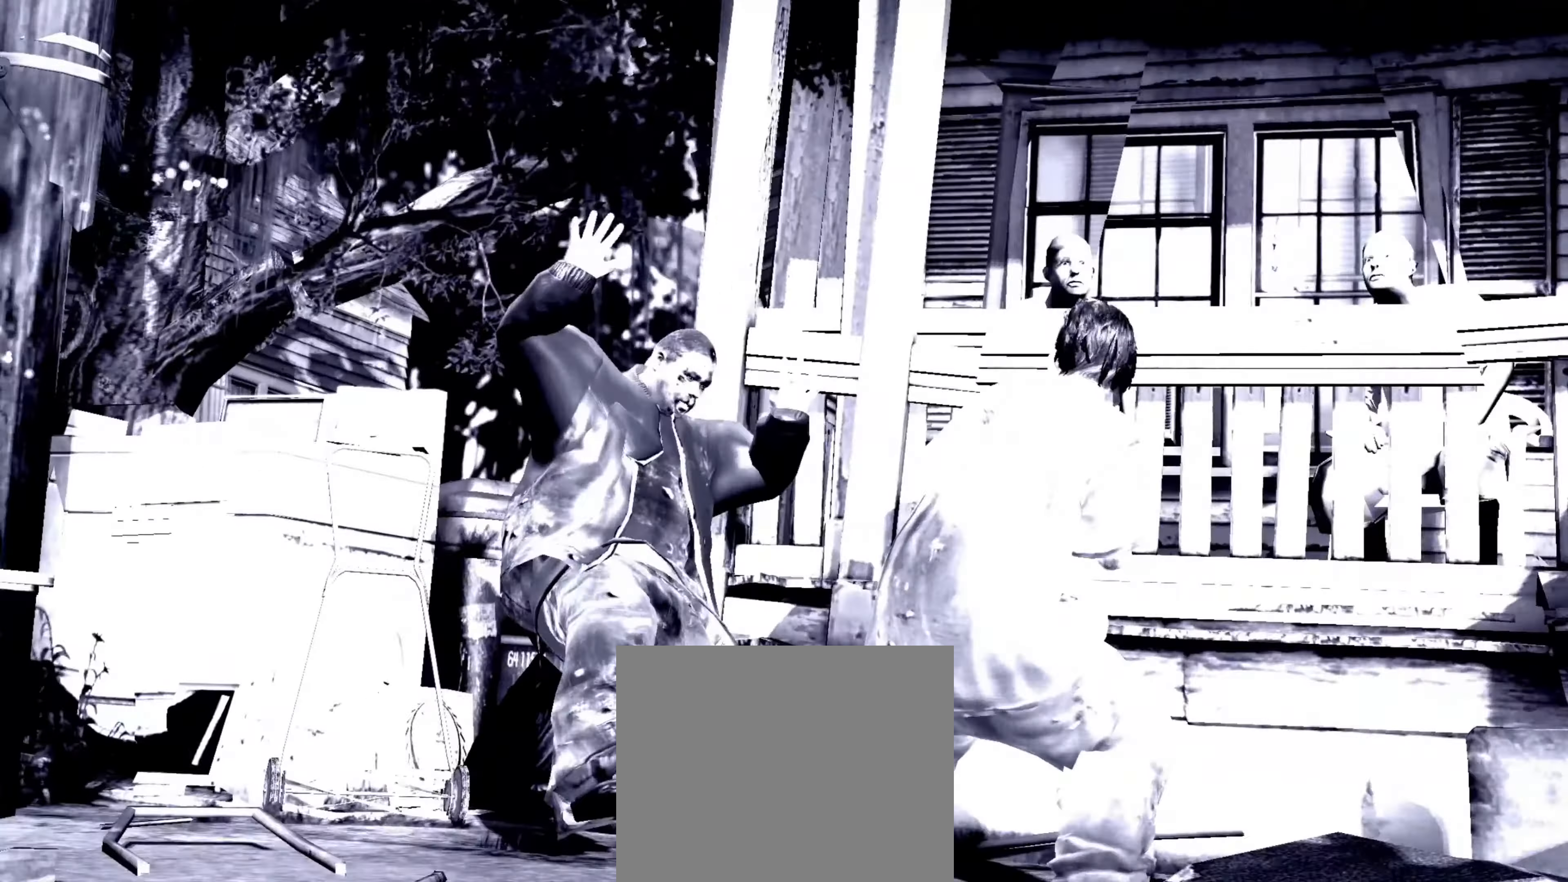
{"buttons": [], "left_stick": "center", "right_stick": "center", "events": [[17, "right_stick", "center"], [100, "right_stick", "up"], [184, "right_stick", "center"], [234, "right_stick", "up"], [267, "left_stick", "center"], [317, "right_stick", "center"], [367, "right_stick", "up"], [400, "left_stick", "up-left"], [450, "right_stick", "center"], [467, "left_stick", "center"]]}
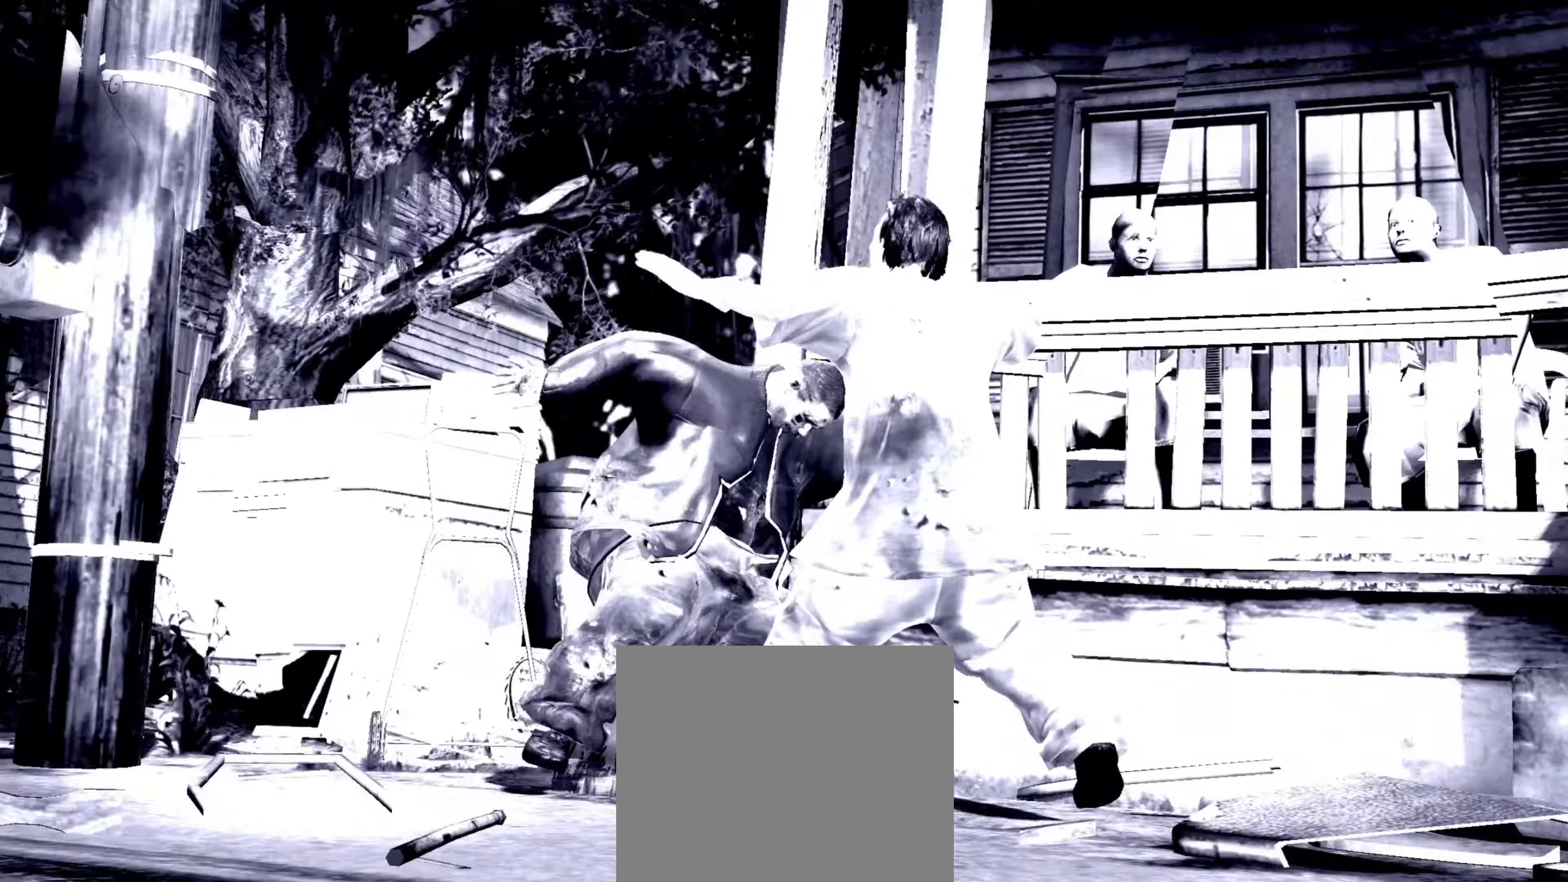
{"buttons": [], "left_stick": "center", "right_stick": "left", "events": [[67, "left_stick", "up-left"], [184, "left_stick", "center"], [300, "right_stick", "left"]]}
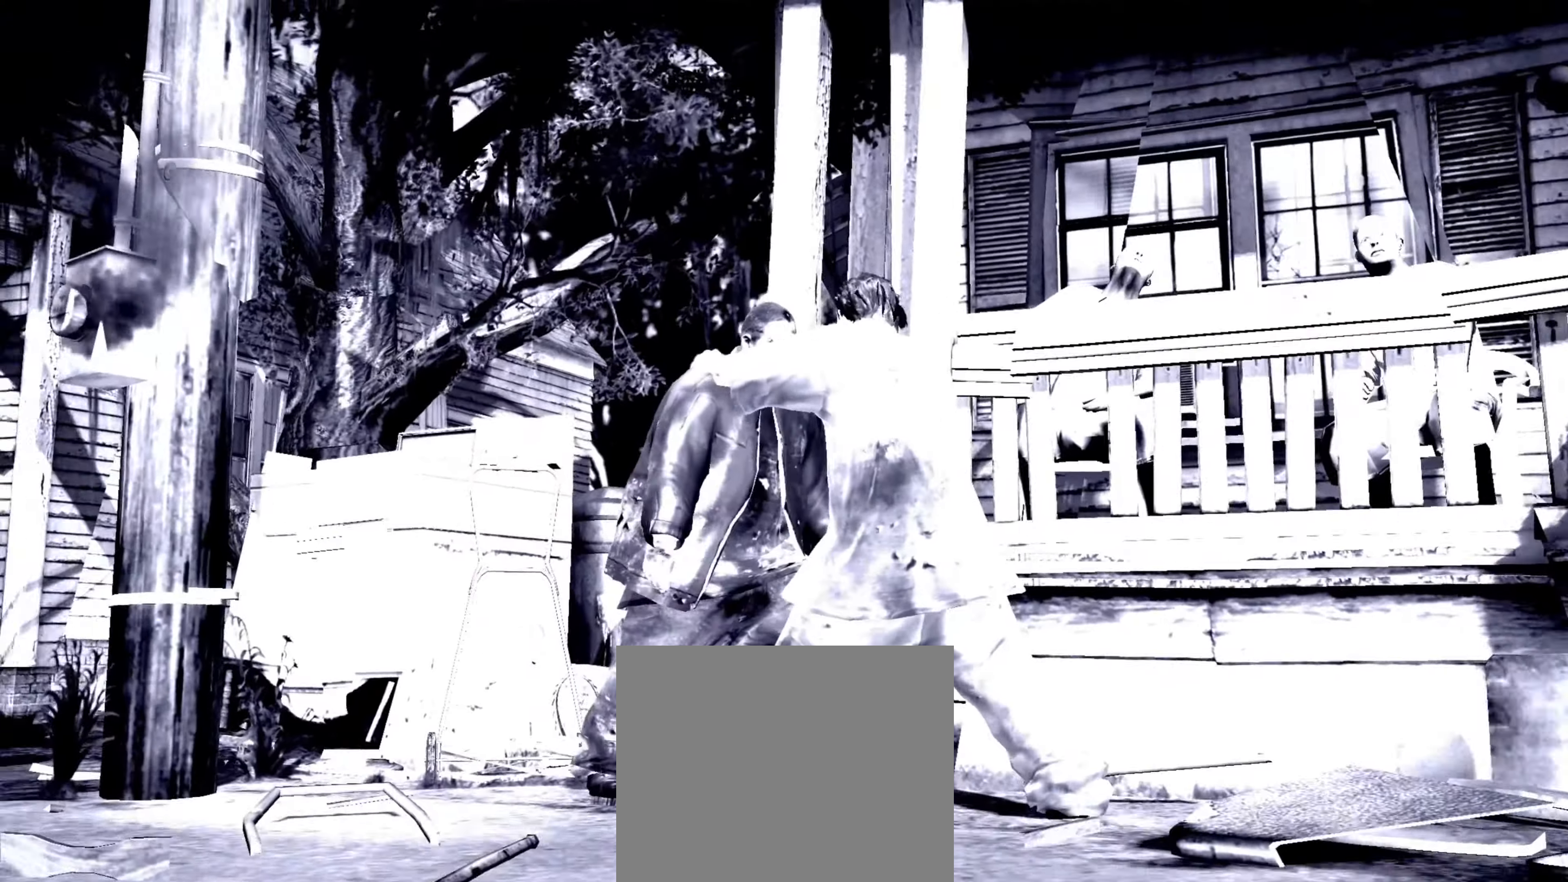
{"buttons": [], "left_stick": "center", "right_stick": "center", "events": [[234, "right_stick", "center"], [417, "left_stick", "down"], [484, "left_stick", "center"]]}
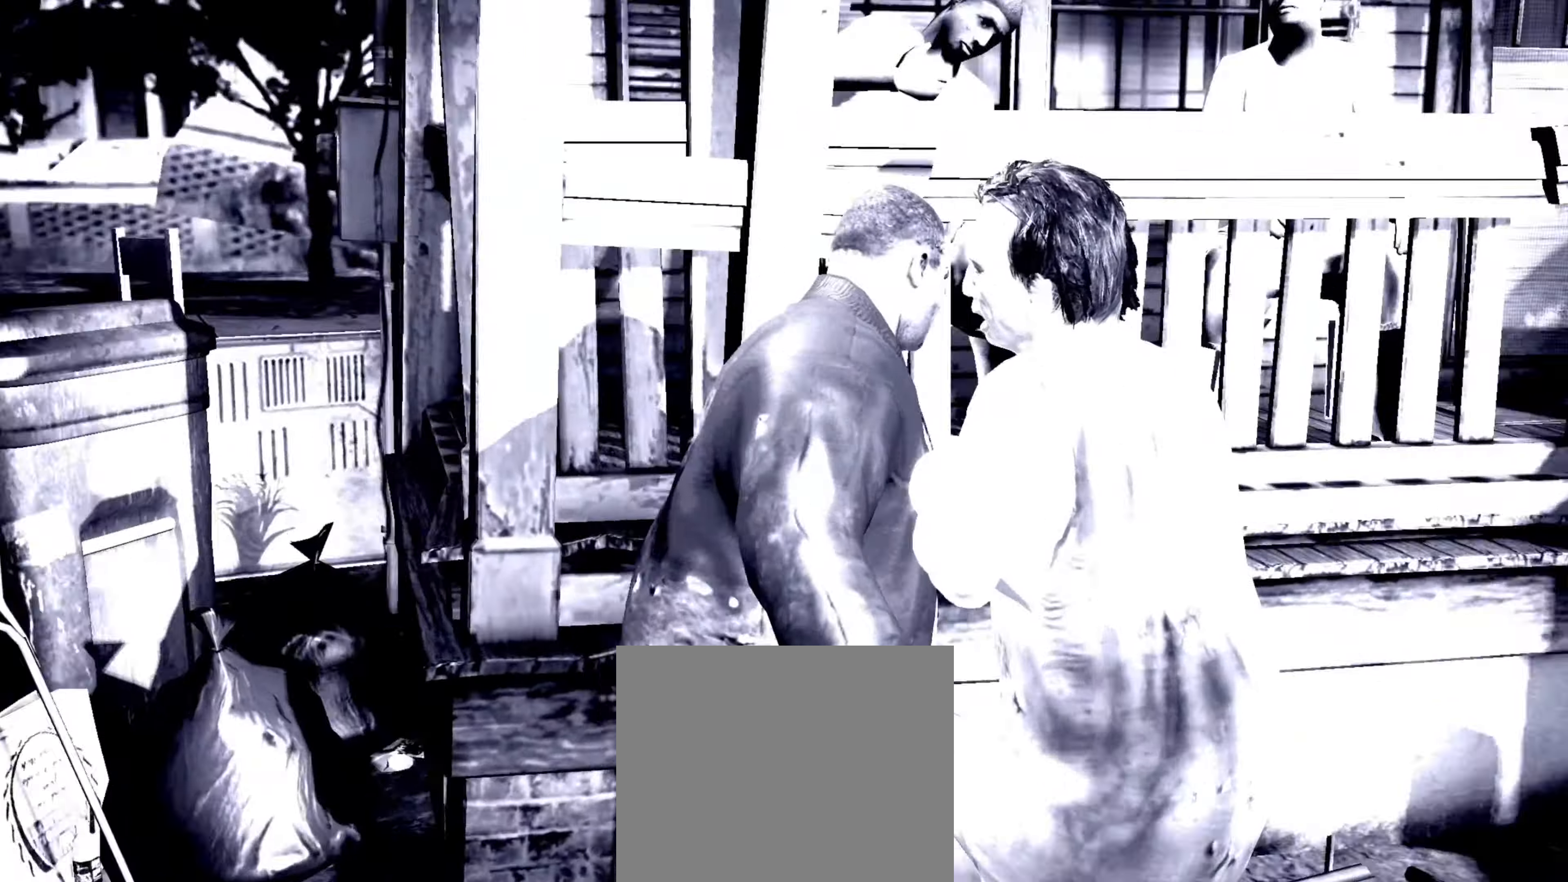
{"buttons": [], "left_stick": "right", "right_stick": "center", "events": [[500, "left_stick", "right"]]}
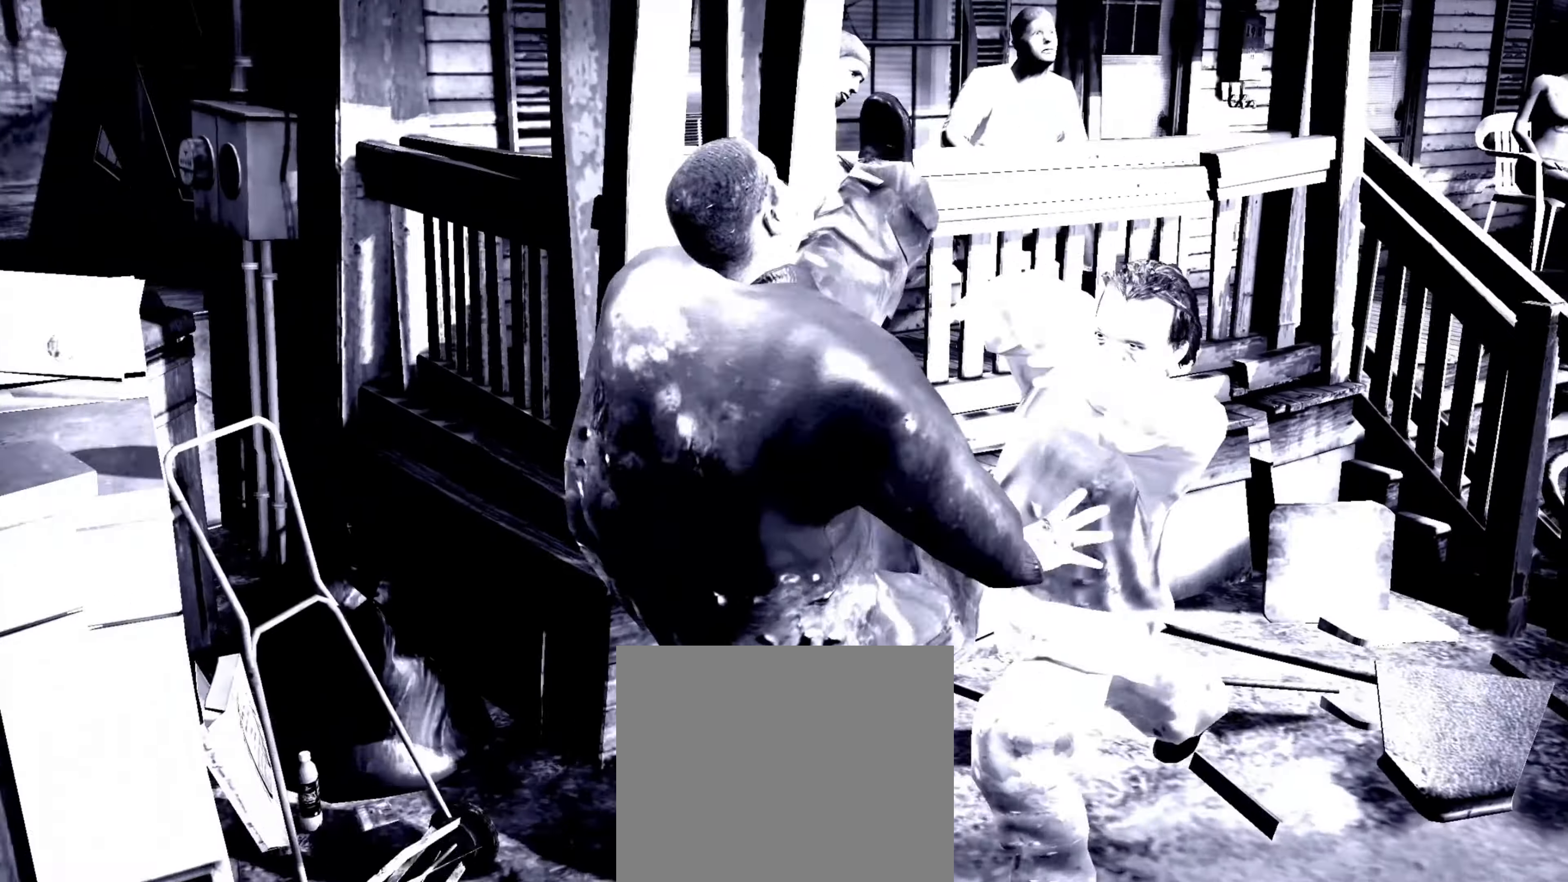
{"buttons": [], "left_stick": "down-right", "right_stick": "center", "events": [[200, "left_stick", "center"], [483, "left_stick", "down-right"]]}
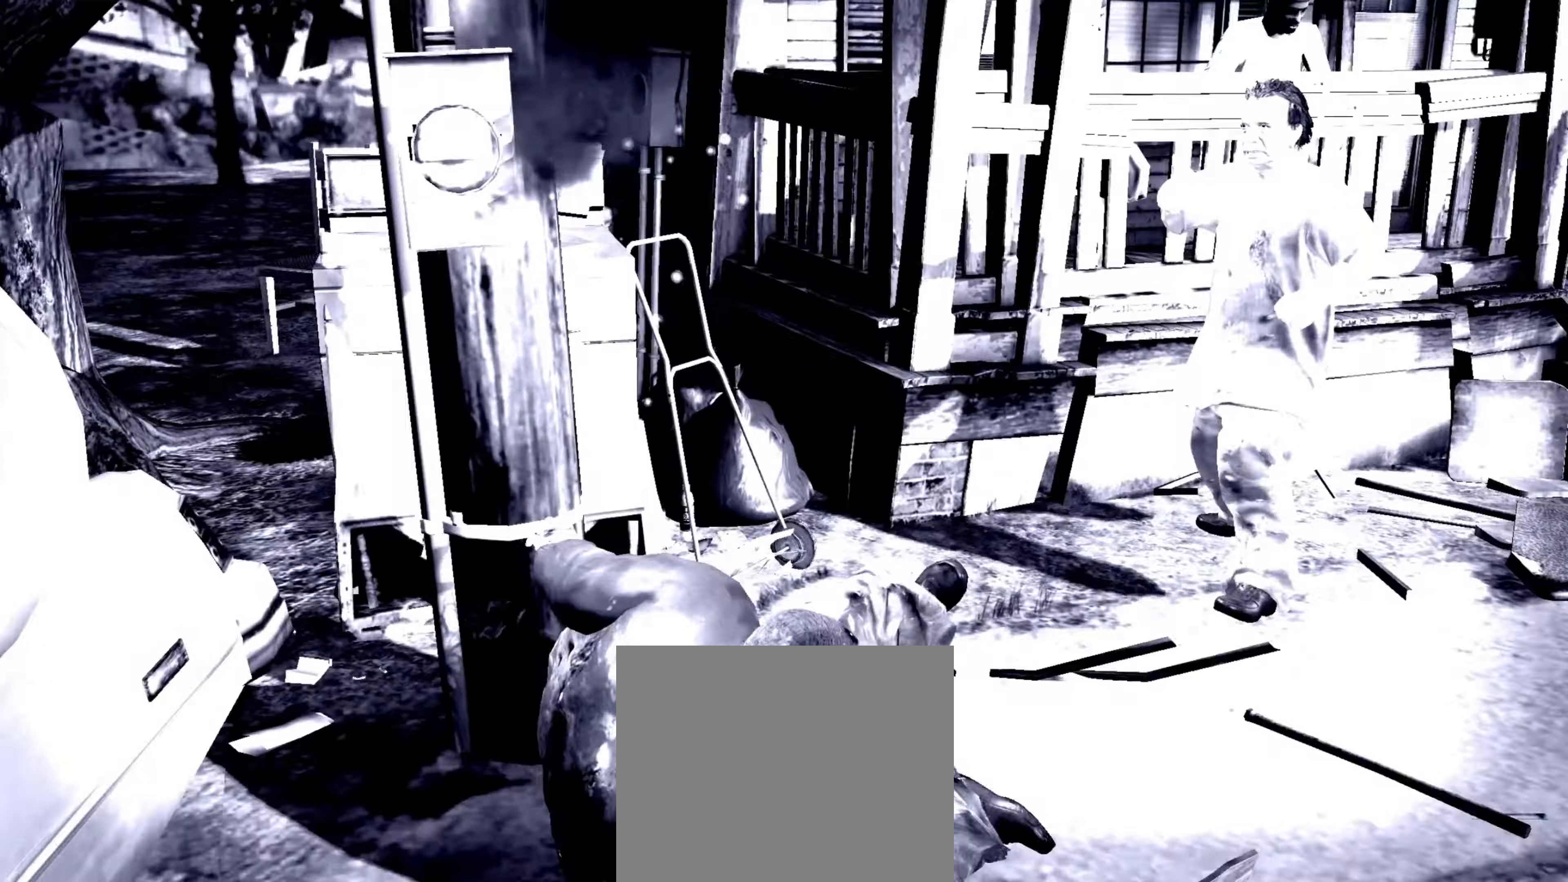
{"buttons": [], "left_stick": "center", "right_stick": "center", "events": [[66, "left_stick", "center"], [150, "left_stick", "down-right"], [233, "left_stick", "center"]]}